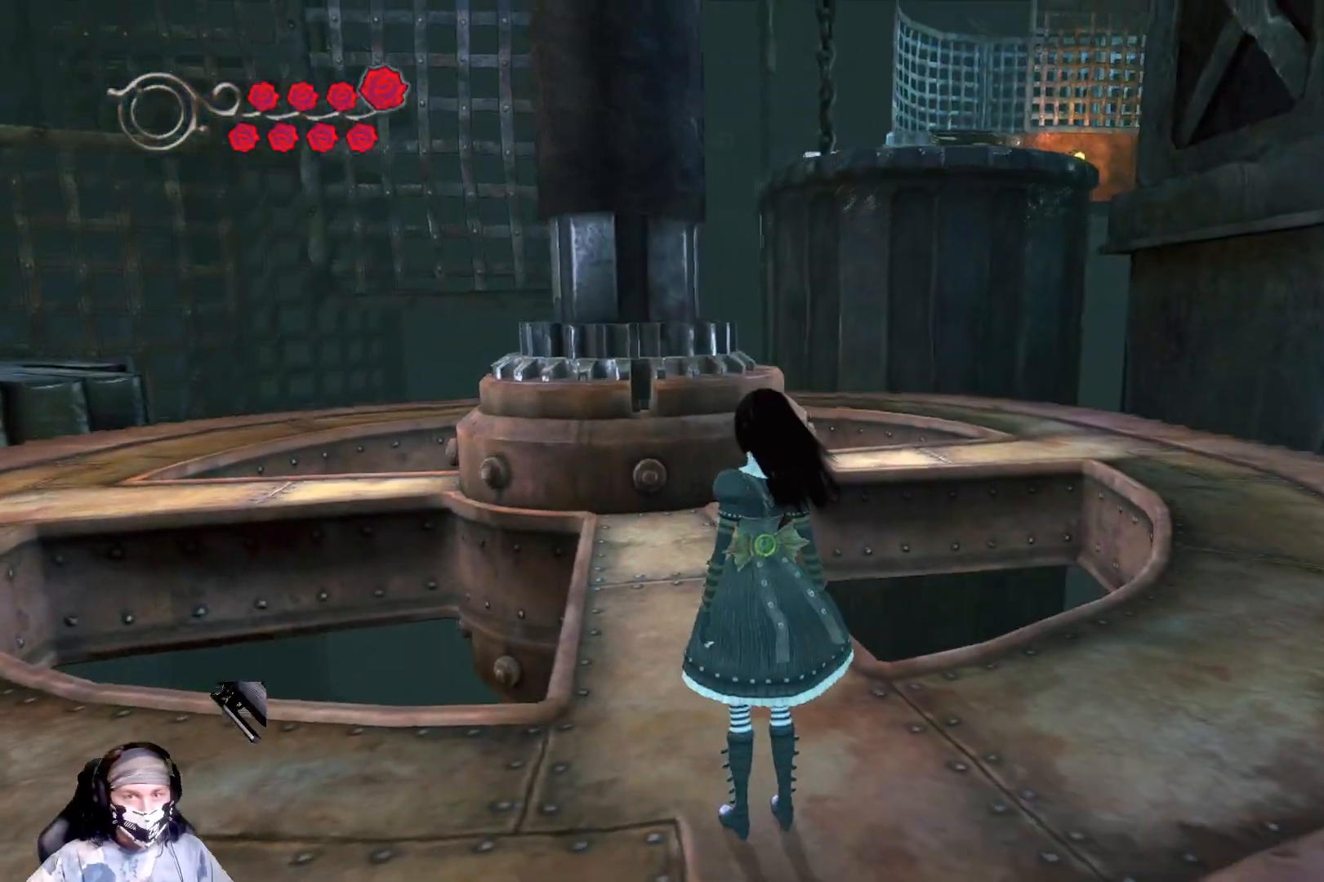
Gameplay with a controller (Xbox layout); each line is a JSON object with the inputs held at the frame after it. "events" lists button and stick changes between this image and that frame as [ms after this image, input, new state], when the widget could be followed in between.
{"buttons": [], "left_stick": "center", "right_stick": "left", "events": [[467, "right_stick", "left"]]}
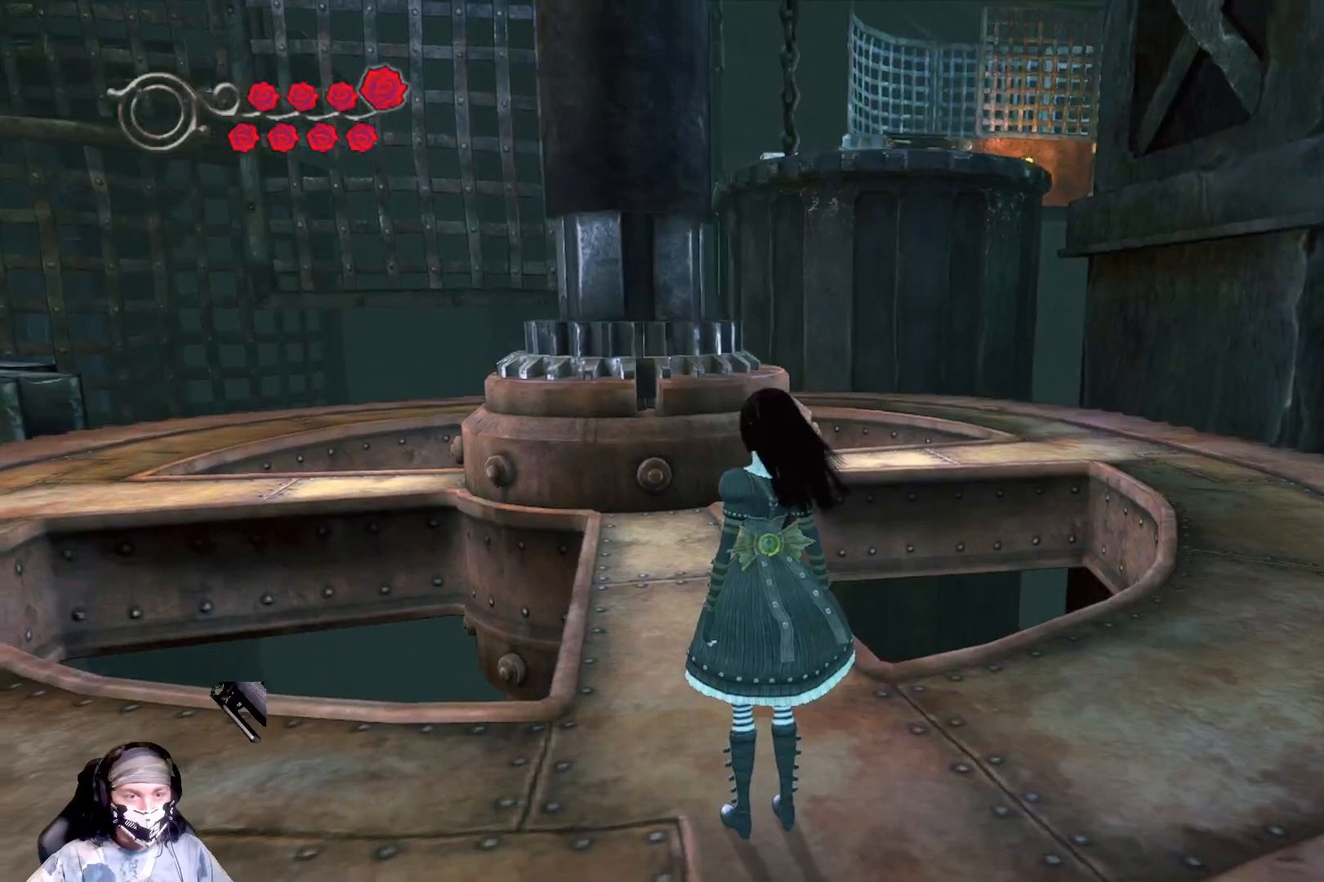
{"buttons": [], "left_stick": "center", "right_stick": "left", "events": []}
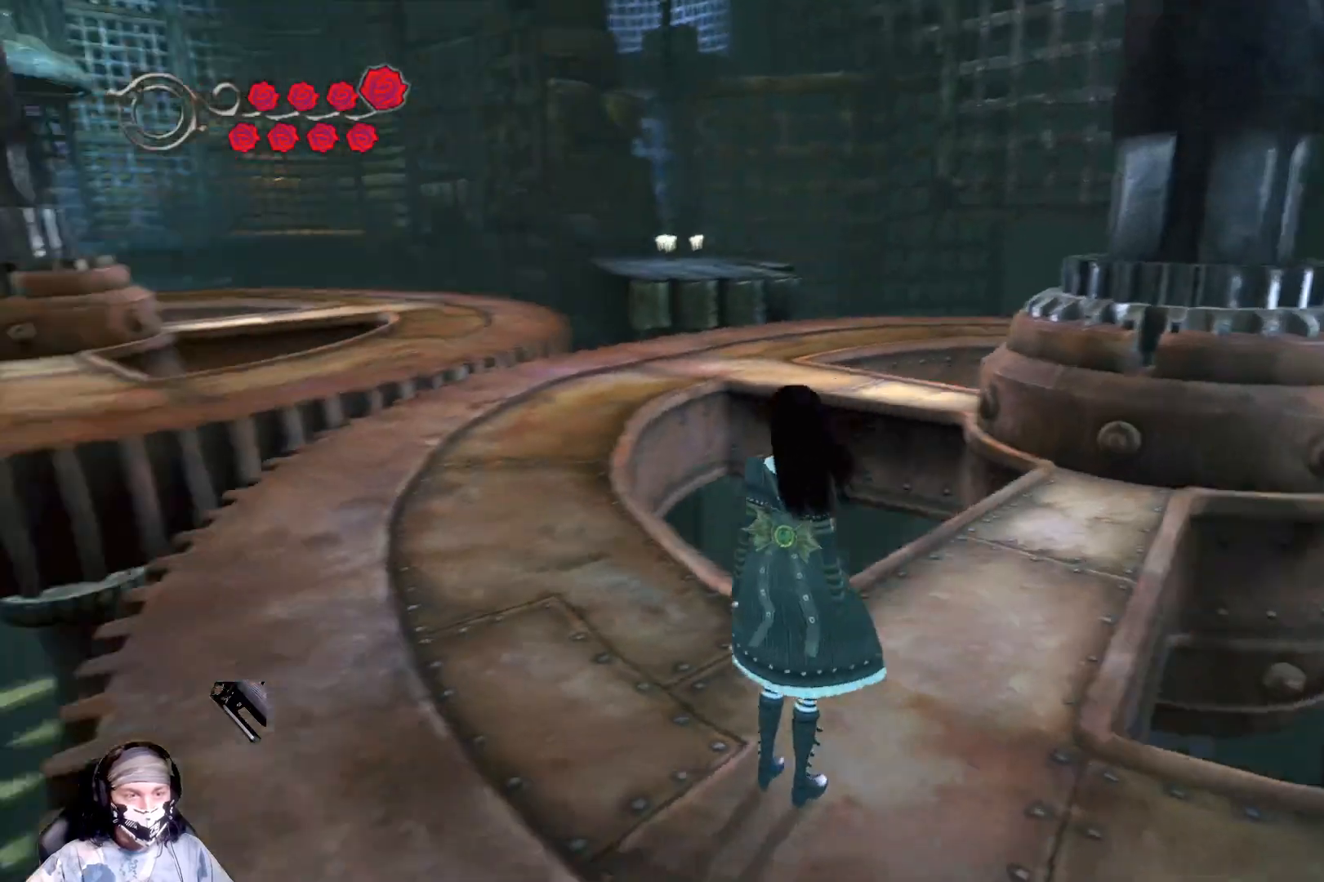
{"buttons": [], "left_stick": "center", "right_stick": "left", "events": [[133, "right_stick", "center"], [400, "right_stick", "left"]]}
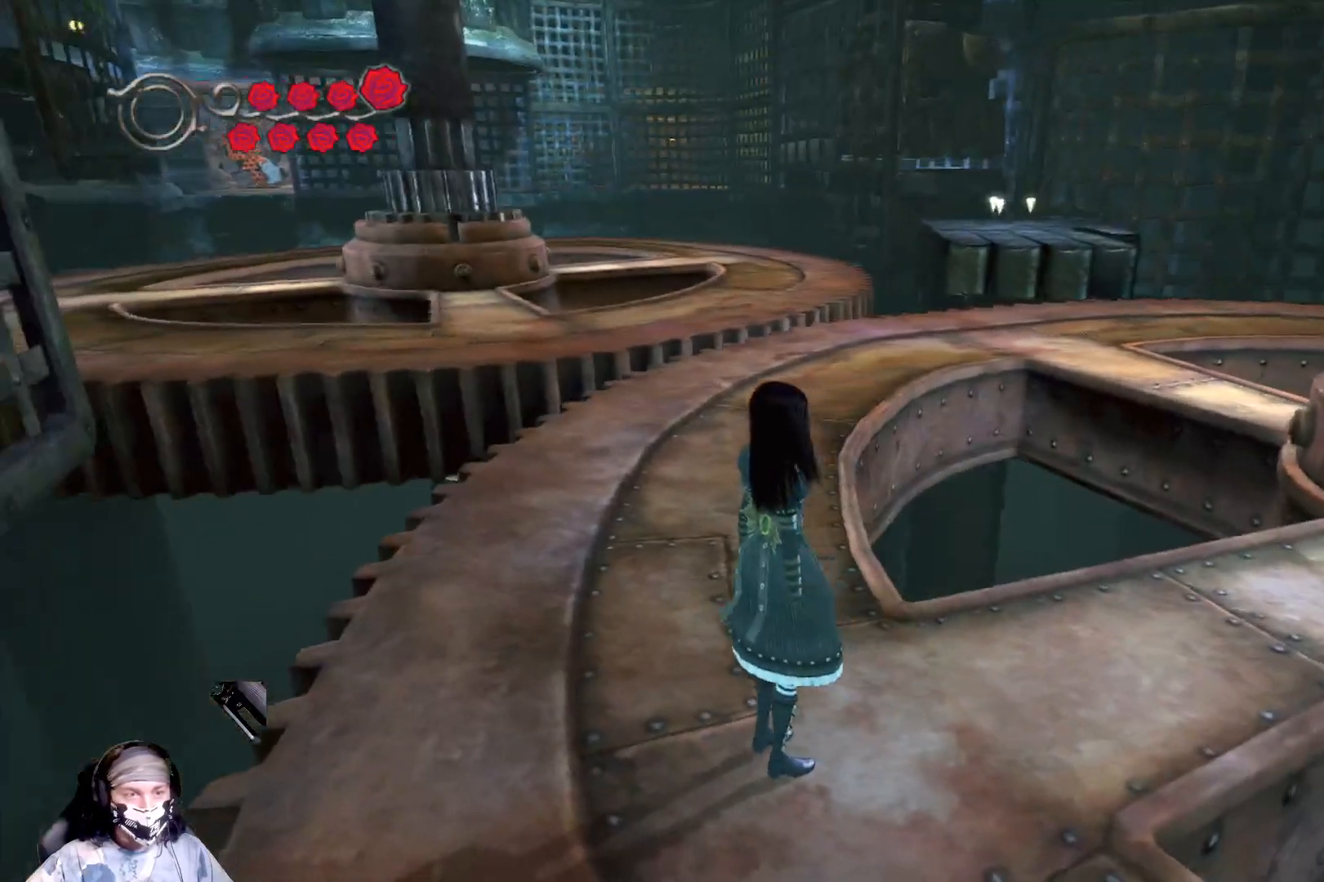
{"buttons": [], "left_stick": "up-left", "right_stick": "center", "events": [[133, "left_stick", "up-left"], [133, "right_stick", "center"]]}
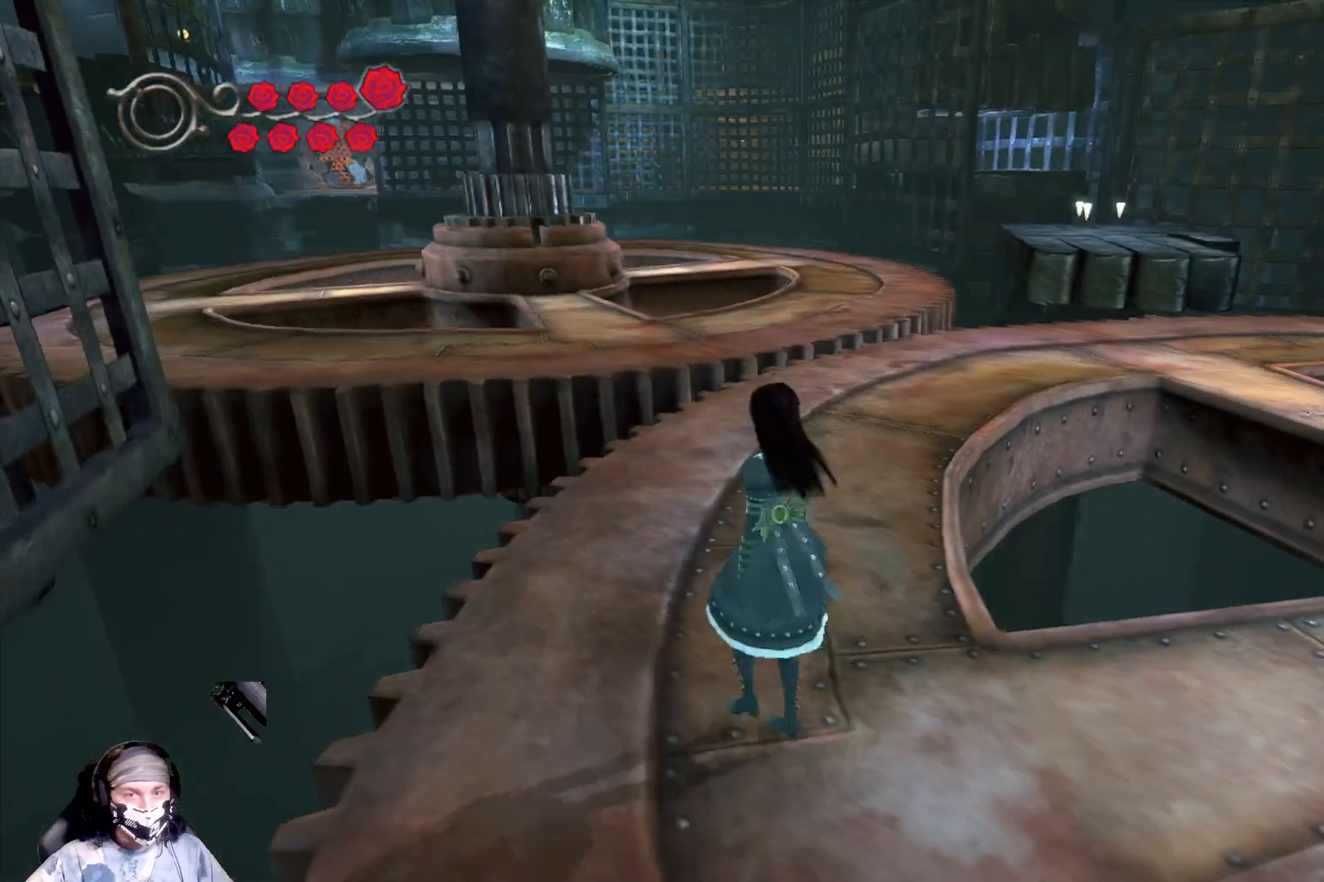
{"buttons": [], "left_stick": "up", "right_stick": "center", "events": [[33, "left_stick", "center"], [200, "left_stick", "up"]]}
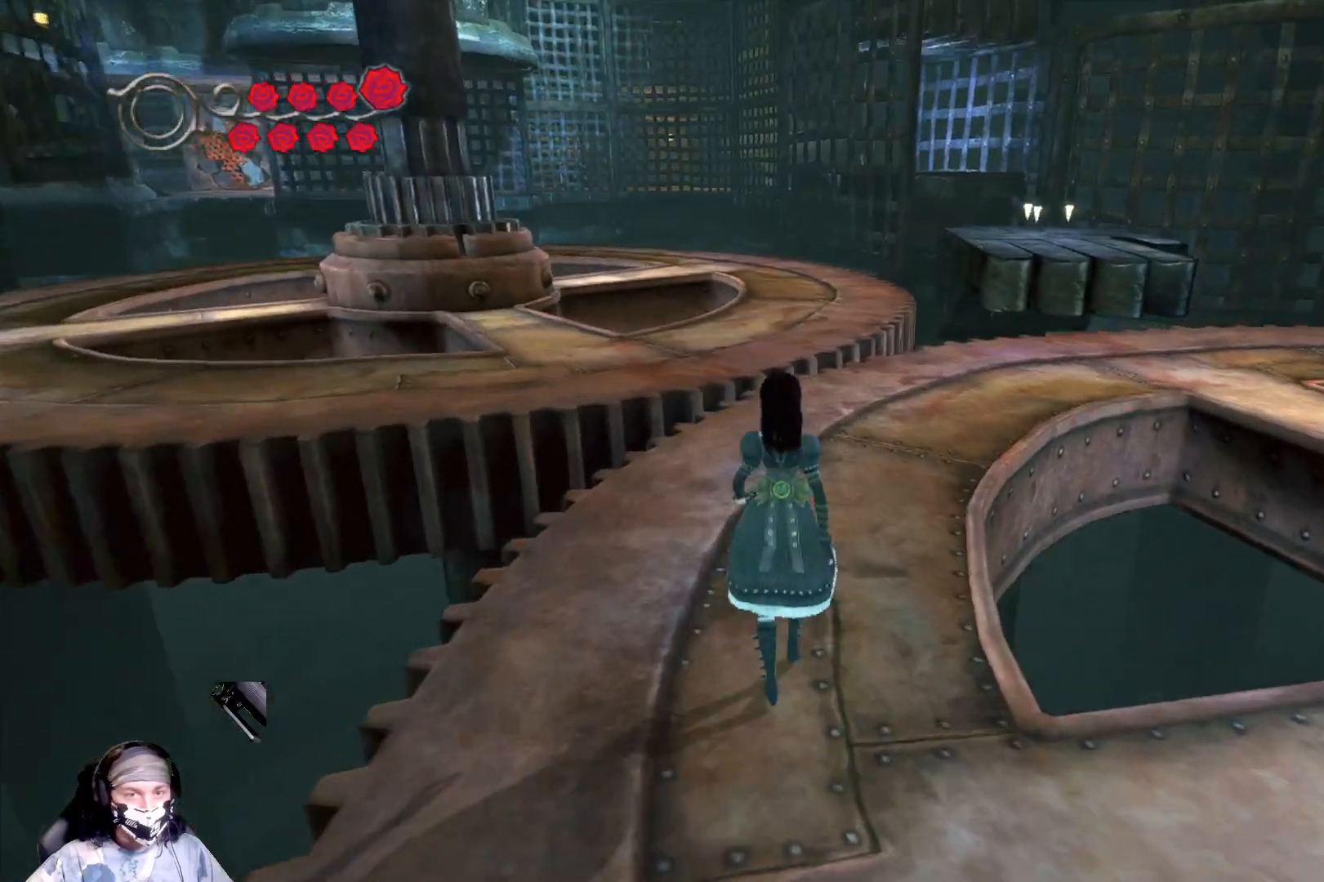
{"buttons": [], "left_stick": "up-right", "right_stick": "center", "events": [[167, "left_stick", "center"], [500, "left_stick", "up-right"]]}
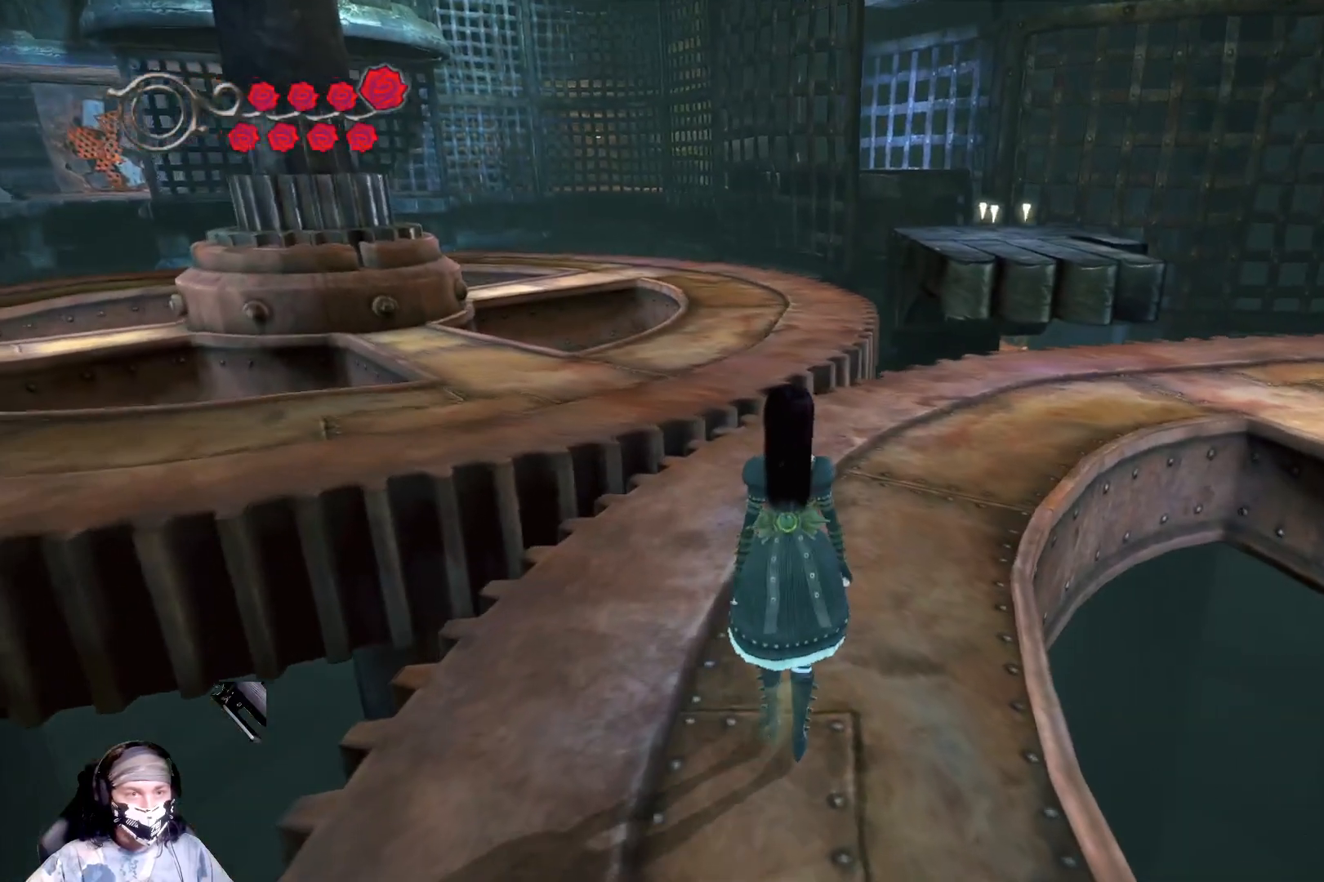
{"buttons": [], "left_stick": "up", "right_stick": "up-right", "events": [[67, "right_stick", "right"], [233, "right_stick", "up-right"], [300, "left_stick", "up"]]}
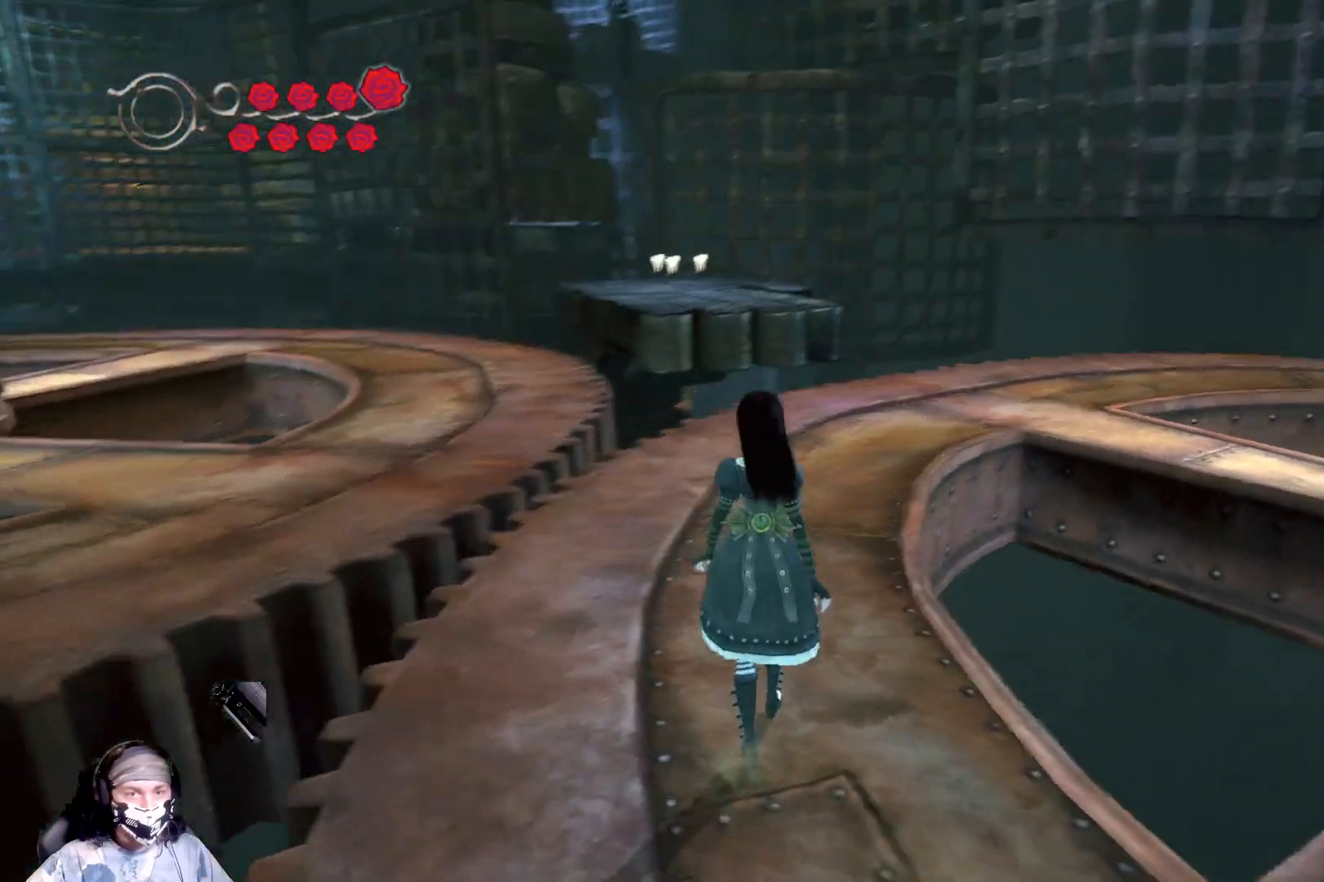
{"buttons": [], "left_stick": "up", "right_stick": "right", "events": [[33, "right_stick", "center"], [300, "right_stick", "right"]]}
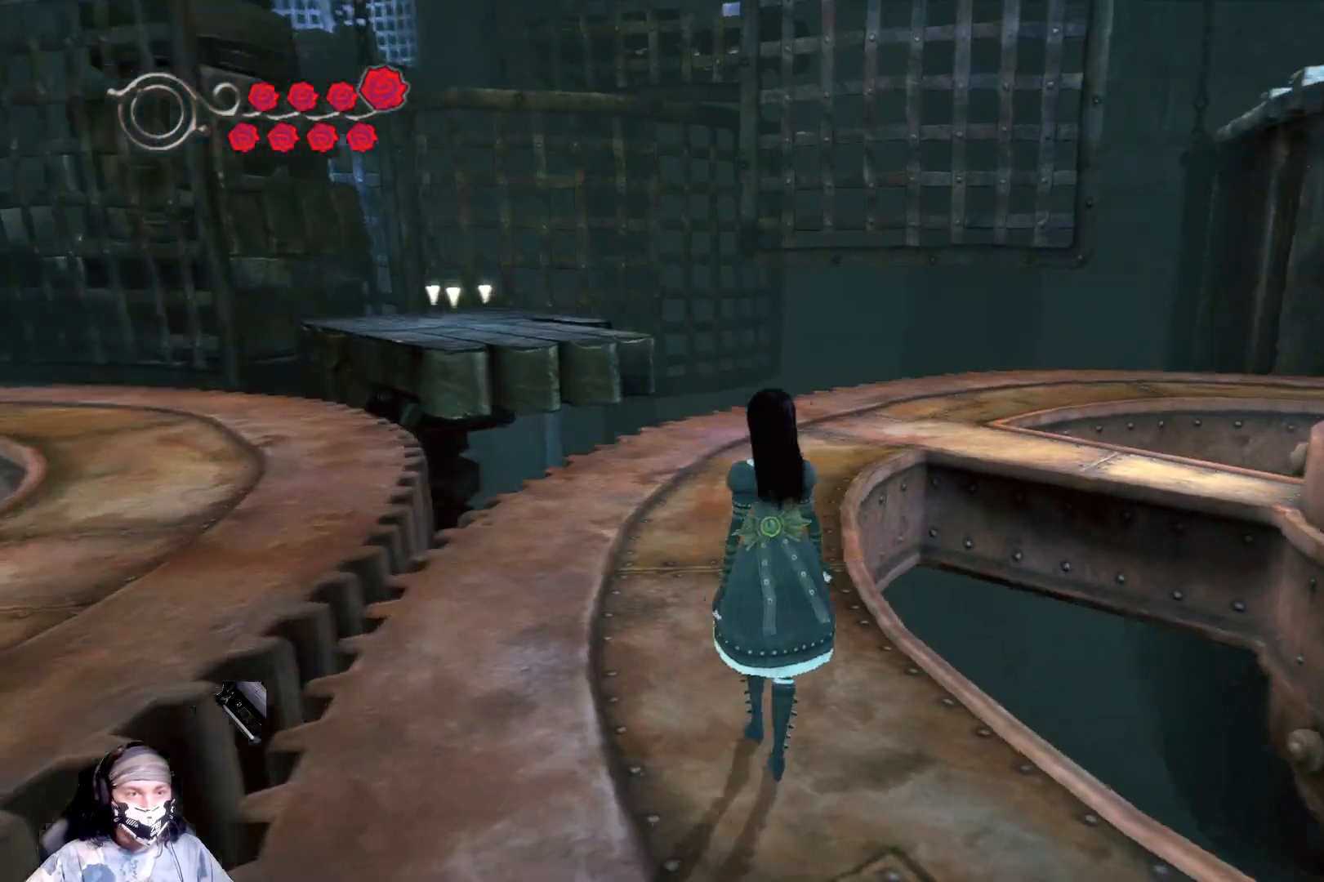
{"buttons": [], "left_stick": "left", "right_stick": "center", "events": [[100, "right_stick", "center"], [267, "left_stick", "center"], [500, "left_stick", "left"]]}
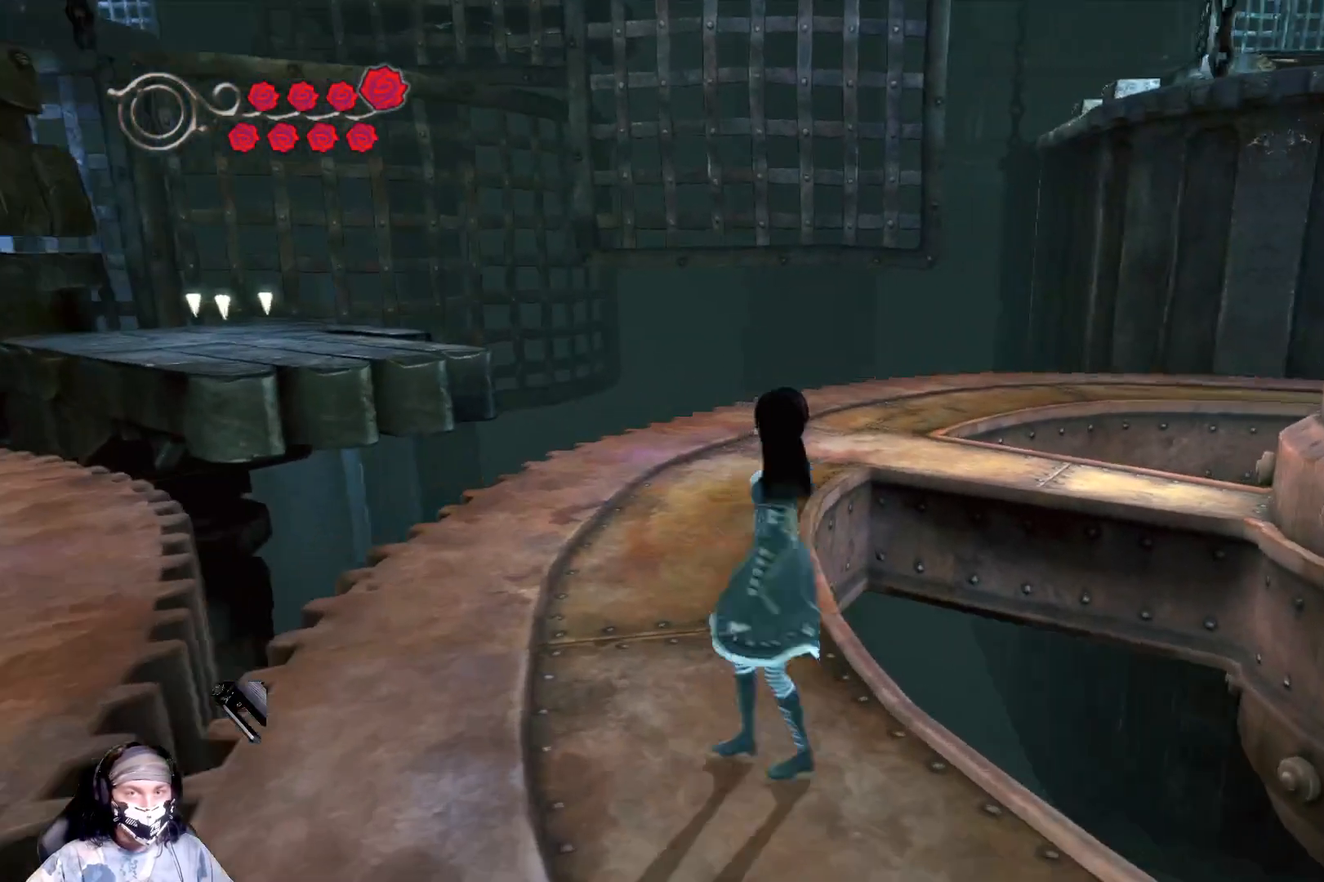
{"buttons": [], "left_stick": "center", "right_stick": "center", "events": [[267, "left_stick", "center"]]}
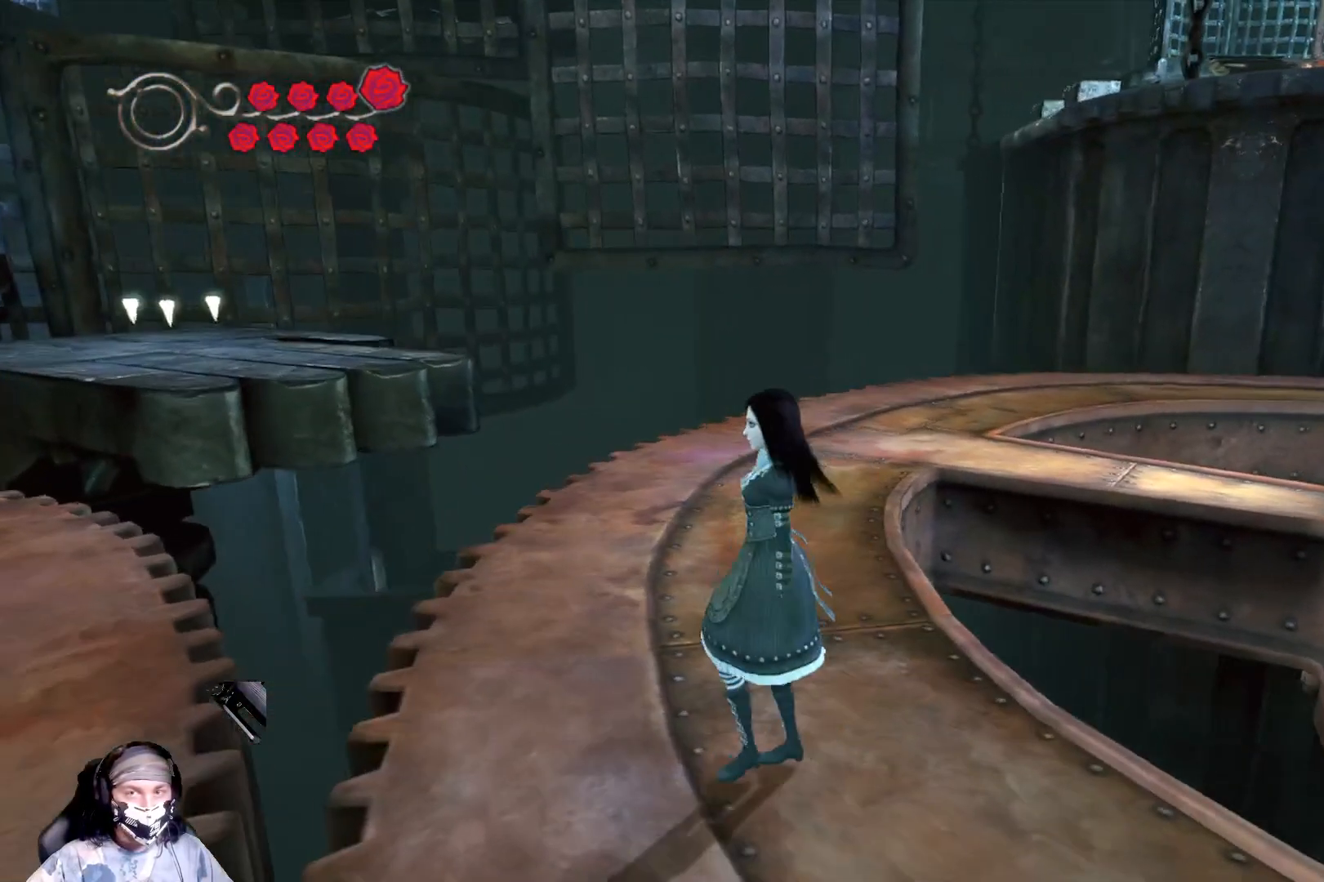
{"buttons": [], "left_stick": "center", "right_stick": "center", "events": []}
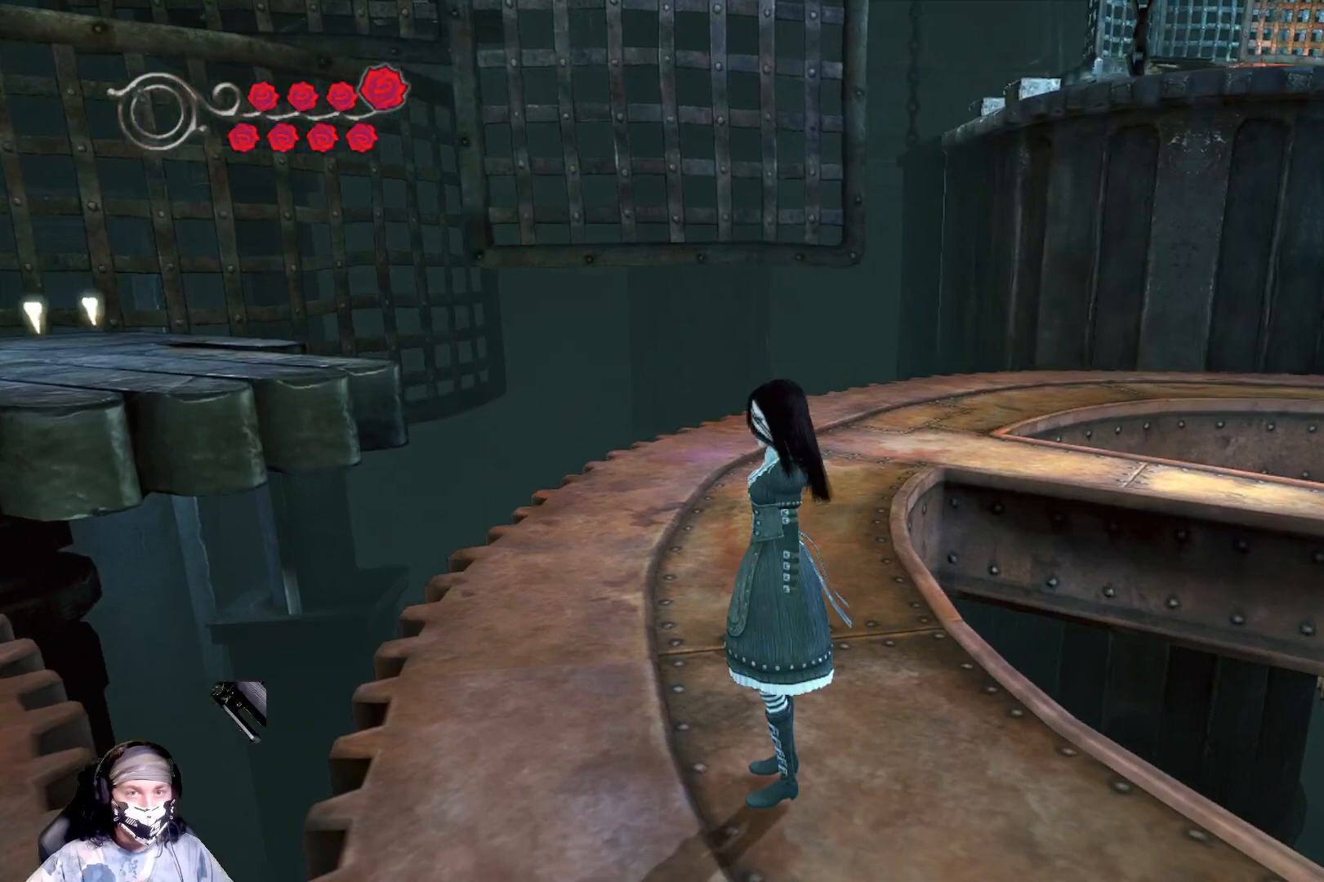
{"buttons": [], "left_stick": "center", "right_stick": "up-right", "events": [[100, "right_stick", "right"], [200, "right_stick", "up-right"]]}
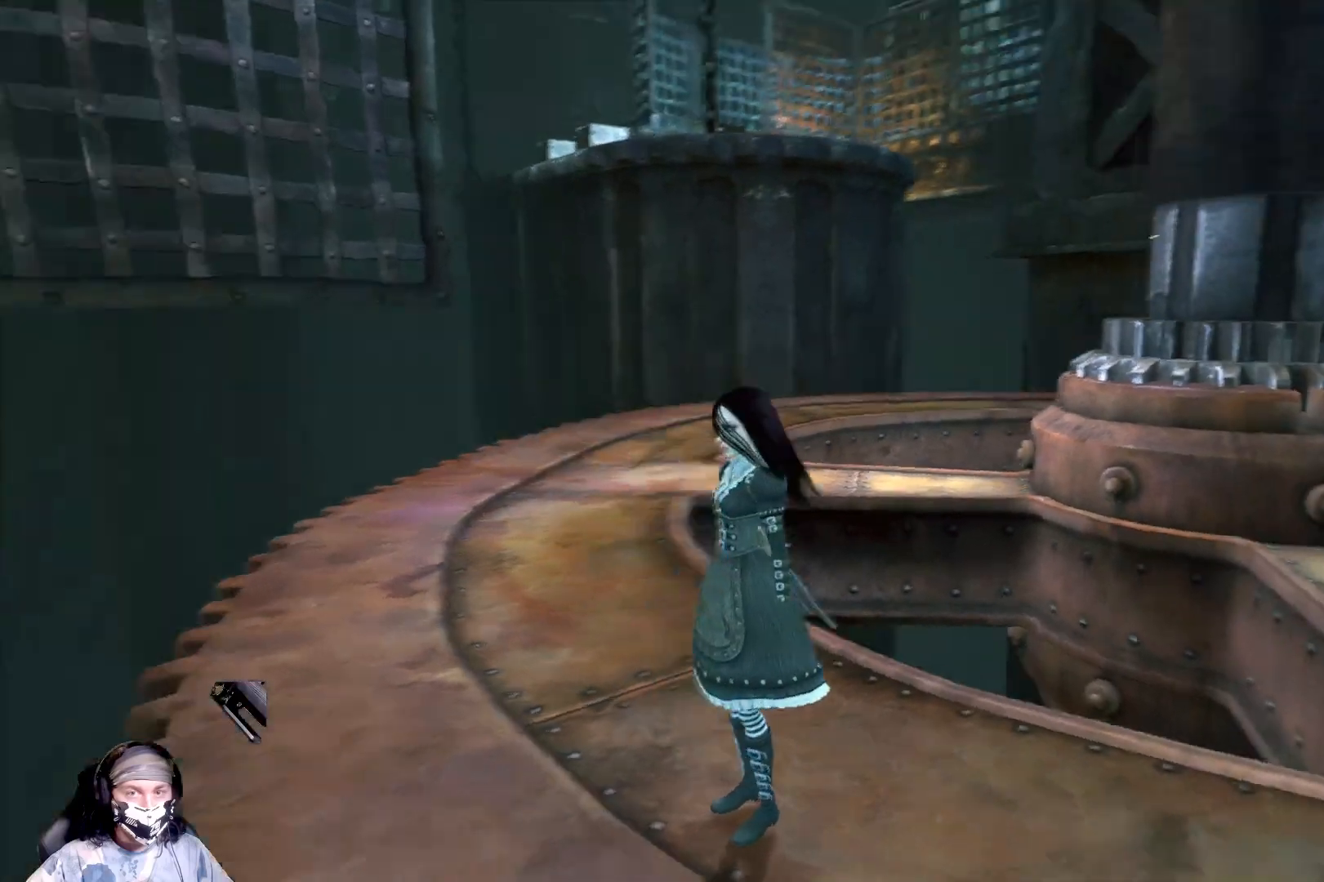
{"buttons": [], "left_stick": "center", "right_stick": "center", "events": [[167, "right_stick", "center"]]}
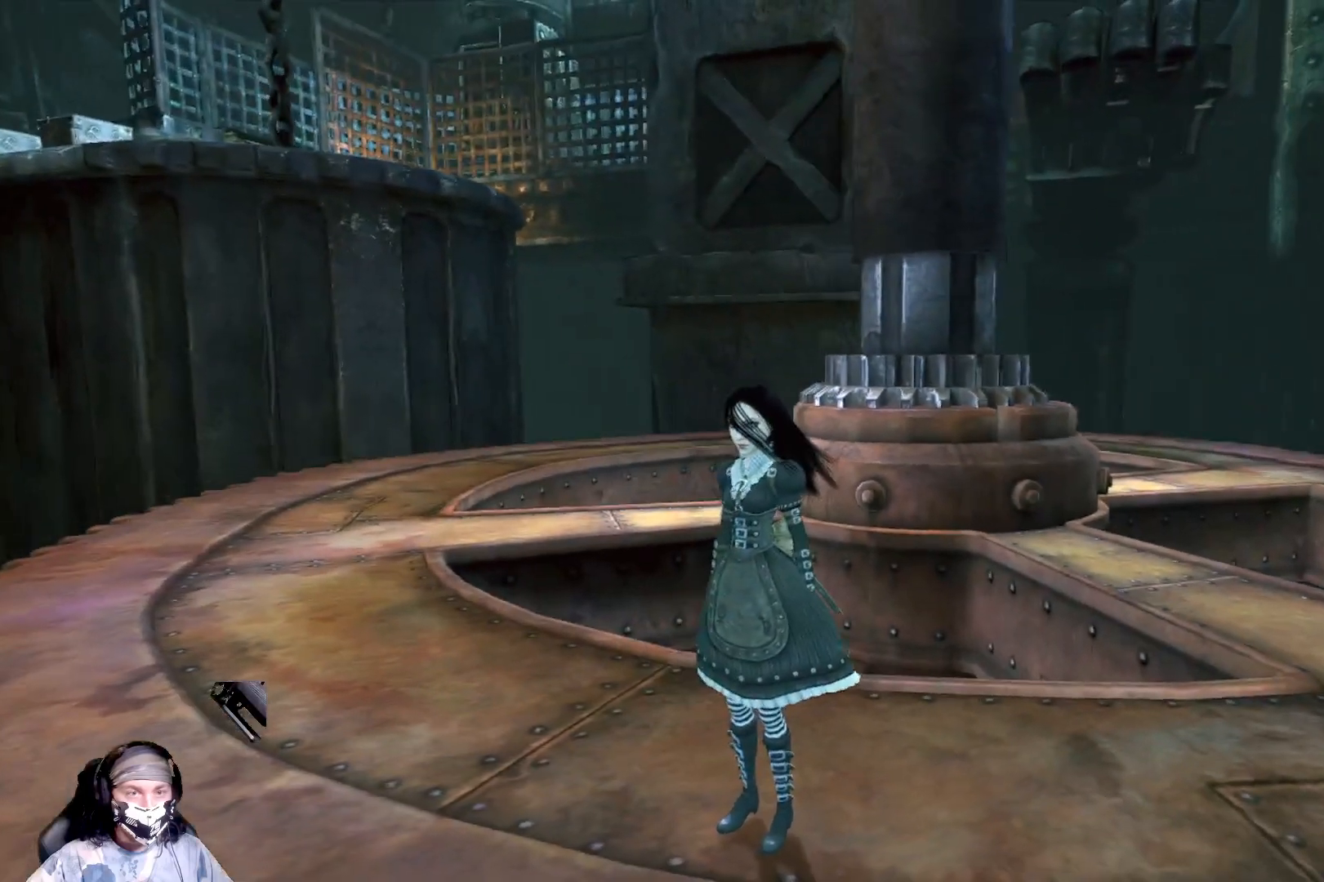
{"buttons": [], "left_stick": "center", "right_stick": "right", "events": [[500, "right_stick", "right"]]}
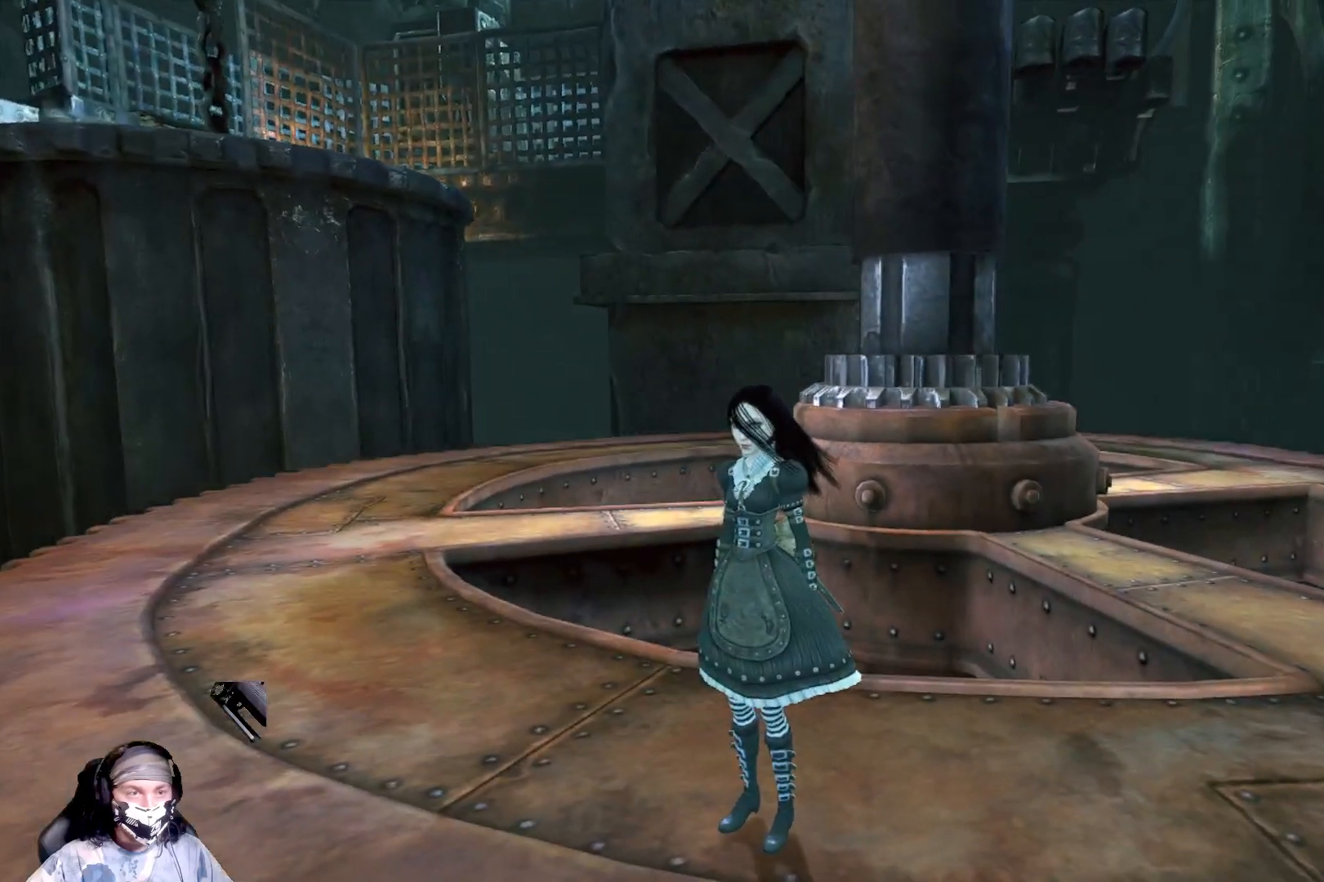
{"buttons": [], "left_stick": "center", "right_stick": "right", "events": []}
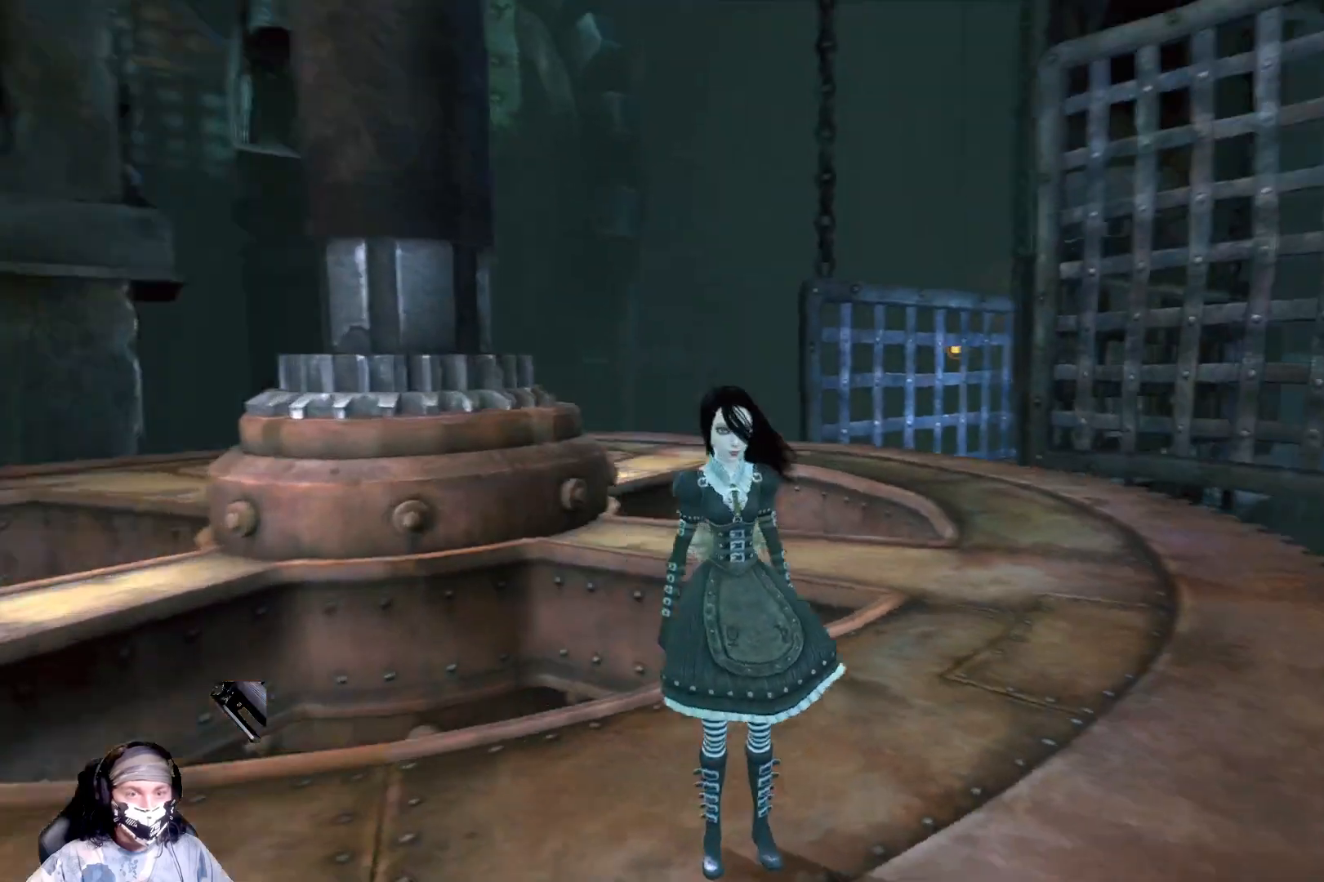
{"buttons": [], "left_stick": "center", "right_stick": "right", "events": []}
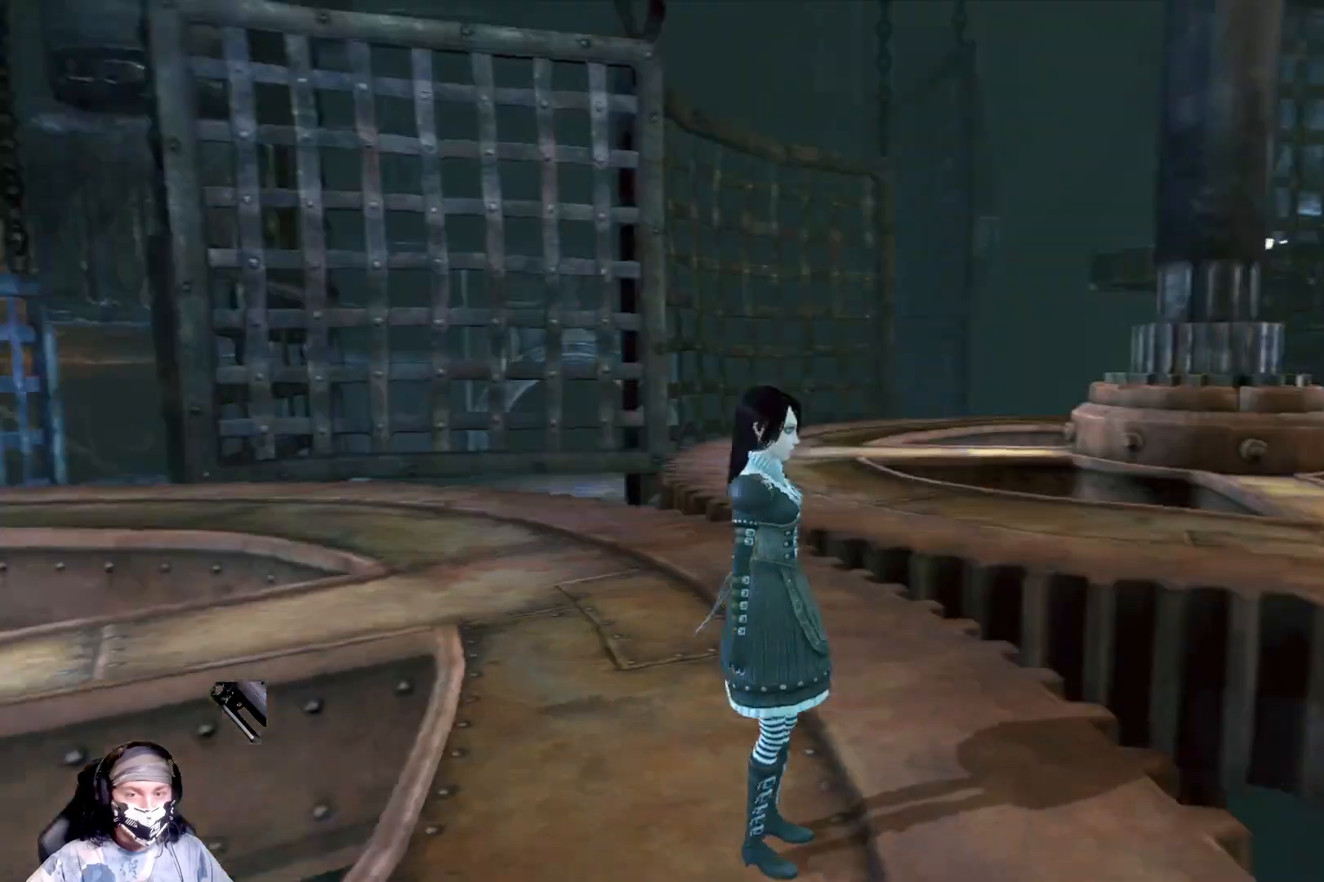
{"buttons": [], "left_stick": "center", "right_stick": "center", "events": [[33, "right_stick", "center"]]}
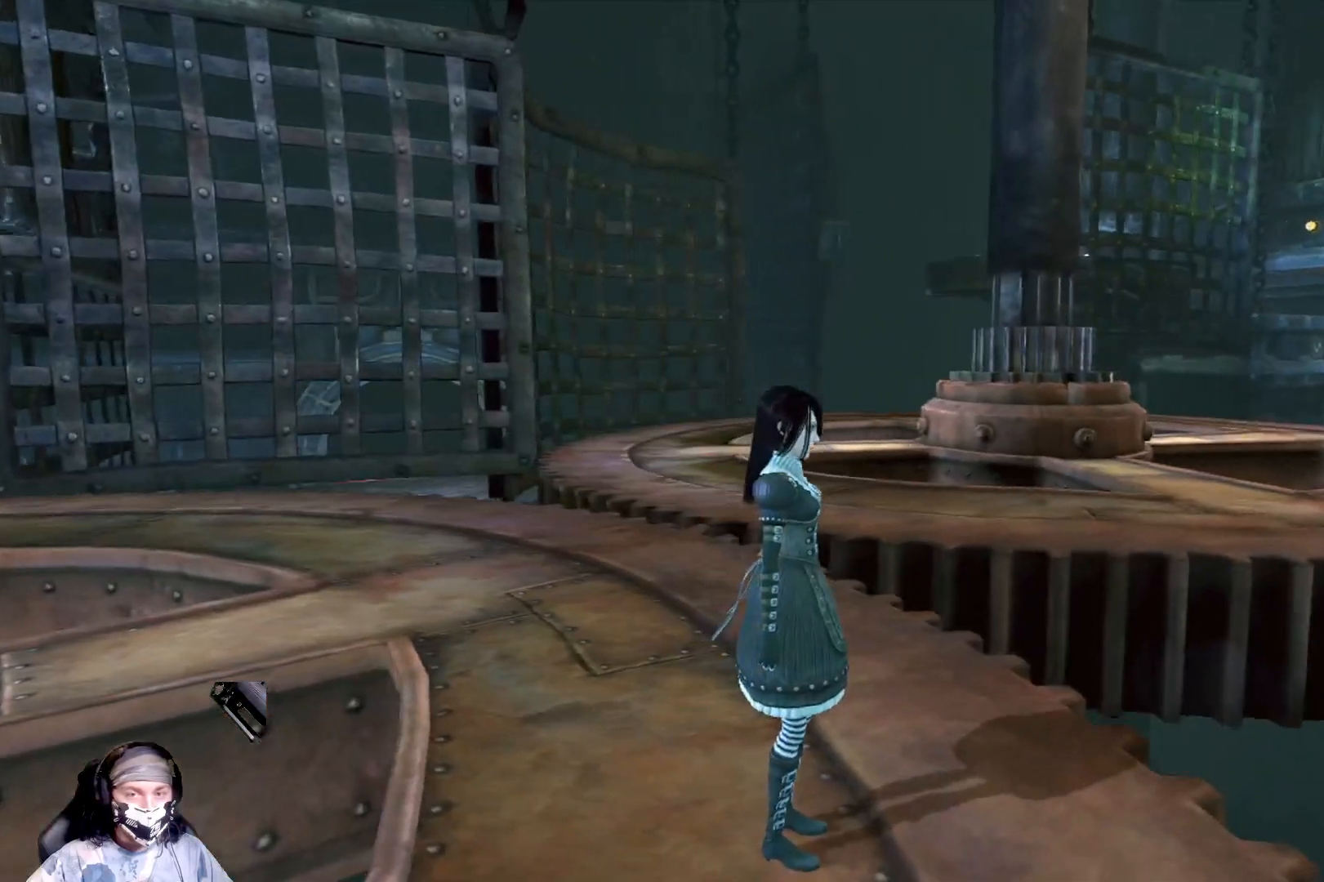
{"buttons": [], "left_stick": "up", "right_stick": "center", "events": [[67, "right_stick", "down-right"], [200, "right_stick", "down"], [400, "left_stick", "up"], [433, "right_stick", "center"]]}
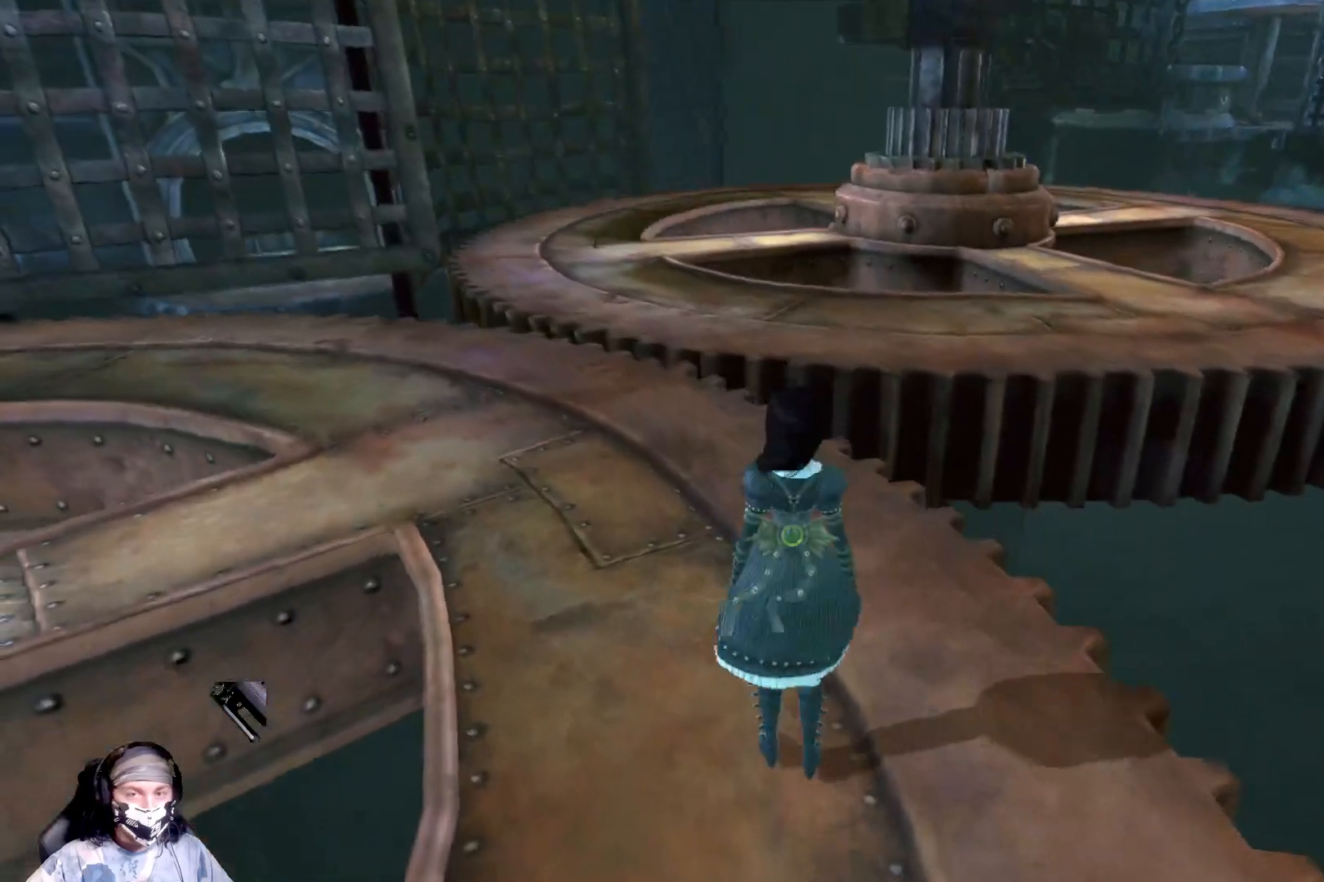
{"buttons": [], "left_stick": "up-left", "right_stick": "center", "events": [[100, "left_stick", "up-left"]]}
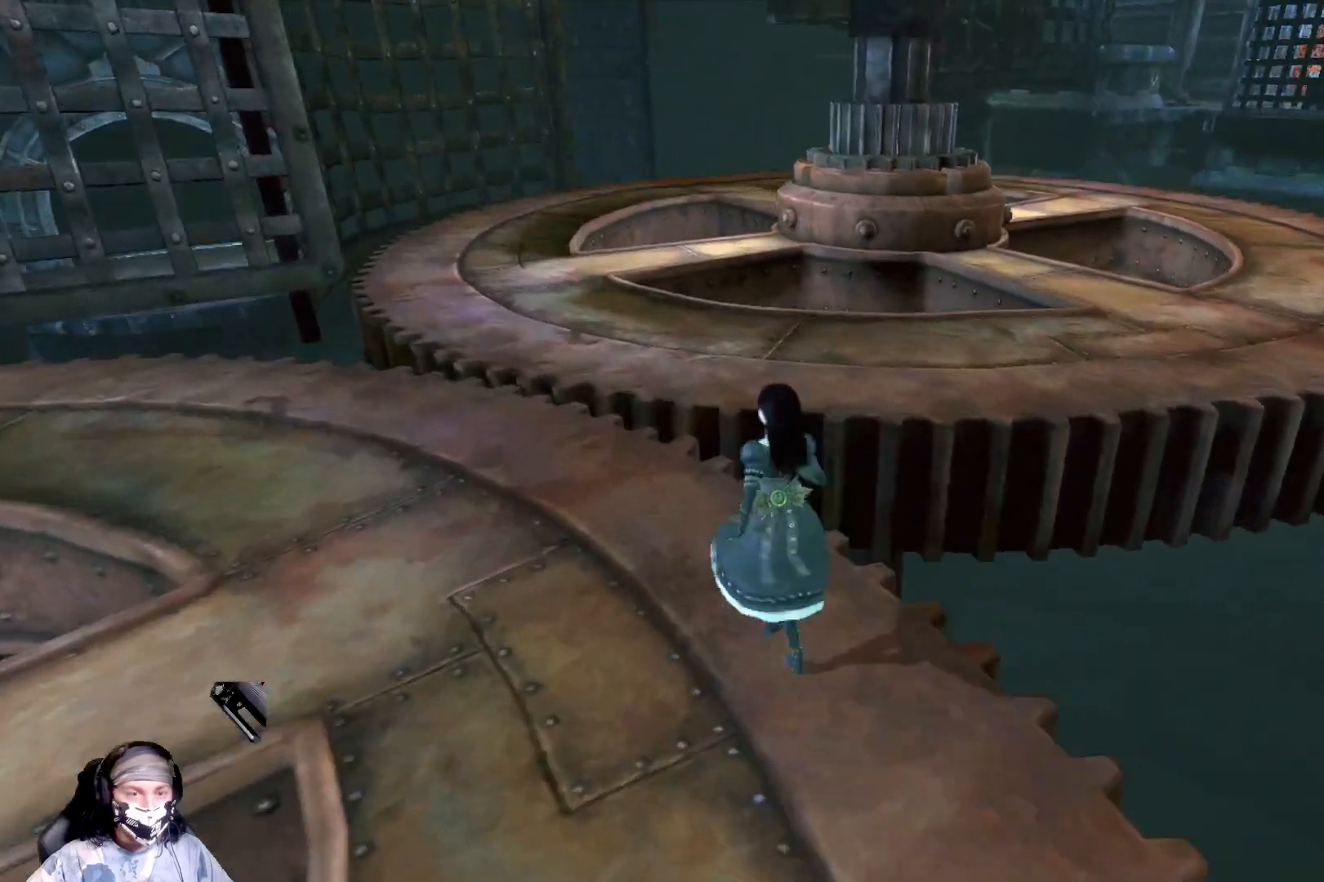
{"buttons": [], "left_stick": "up-left", "right_stick": "center", "events": []}
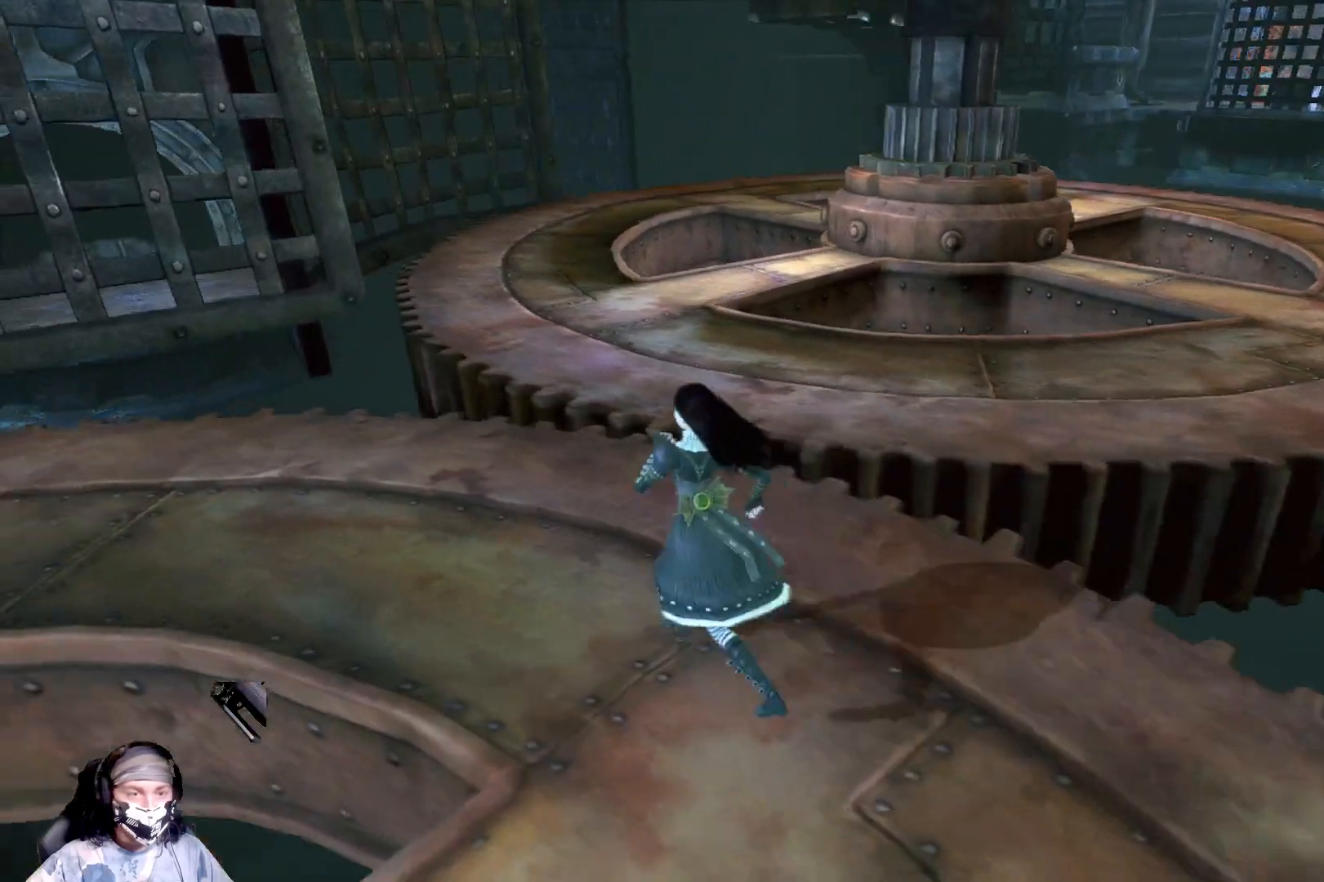
{"buttons": [], "left_stick": "up", "right_stick": "center", "events": [[400, "left_stick", "up"]]}
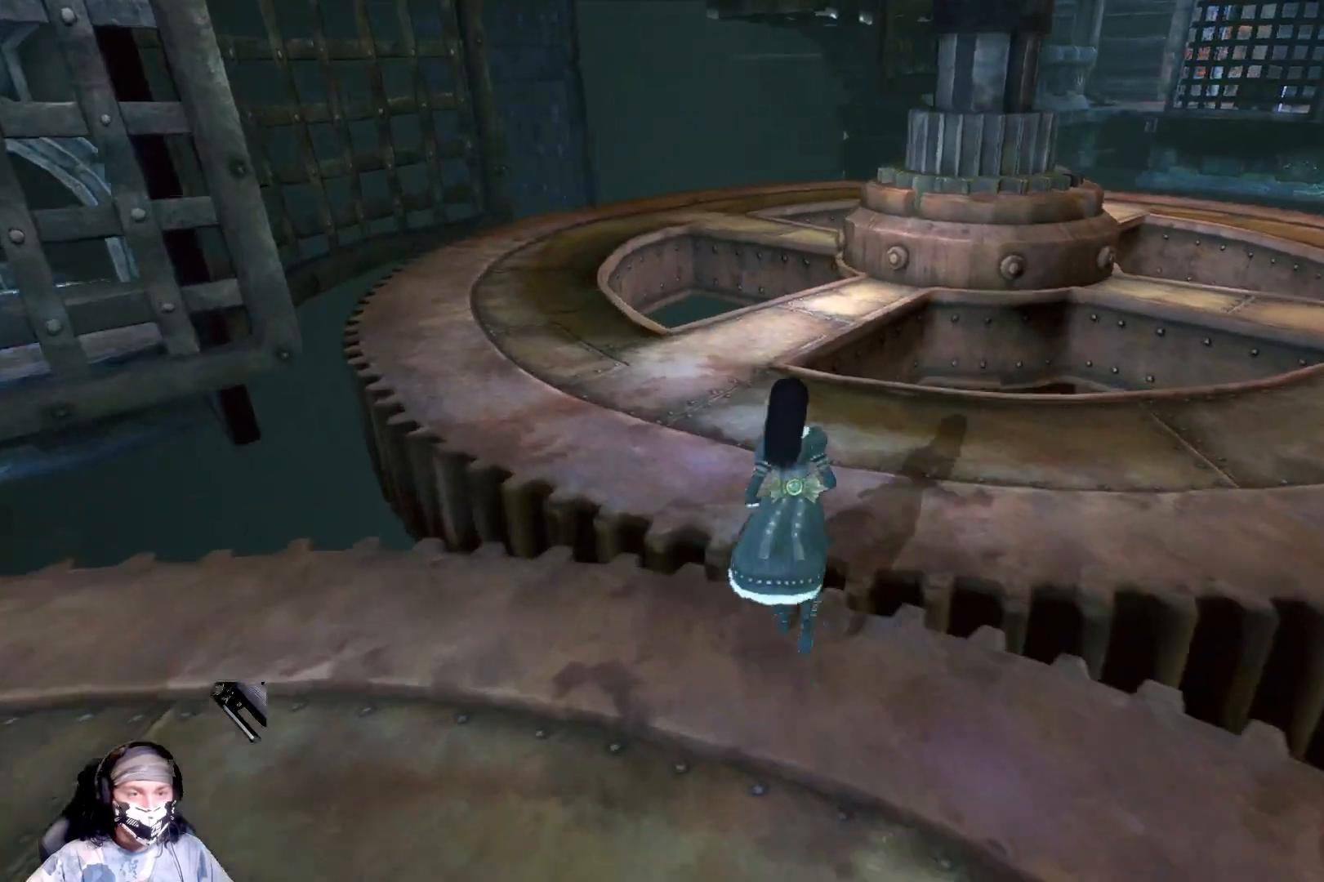
{"buttons": [], "left_stick": "center", "right_stick": "right", "events": [[333, "left_stick", "center"], [500, "right_stick", "right"]]}
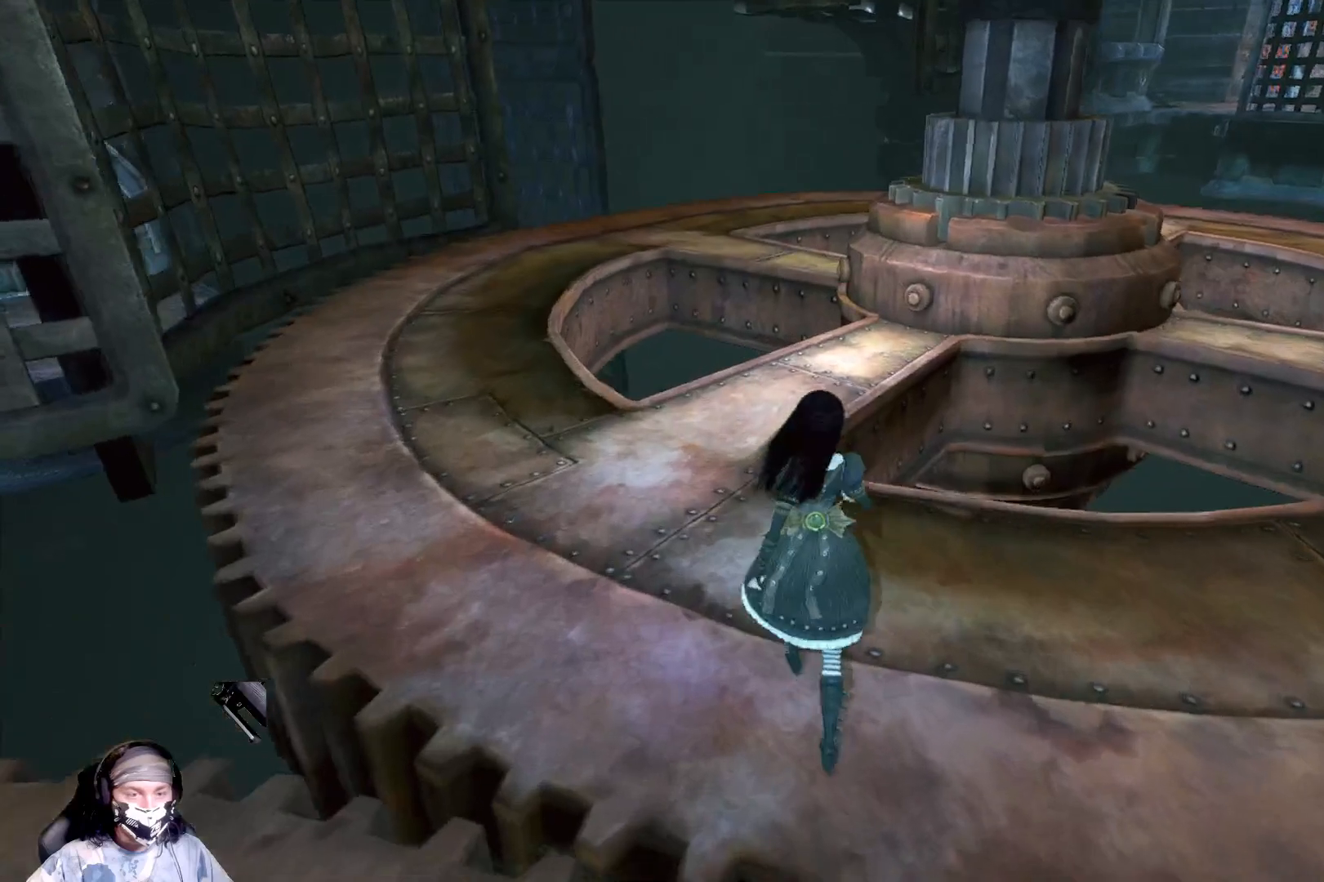
{"buttons": [], "left_stick": "center", "right_stick": "right", "events": []}
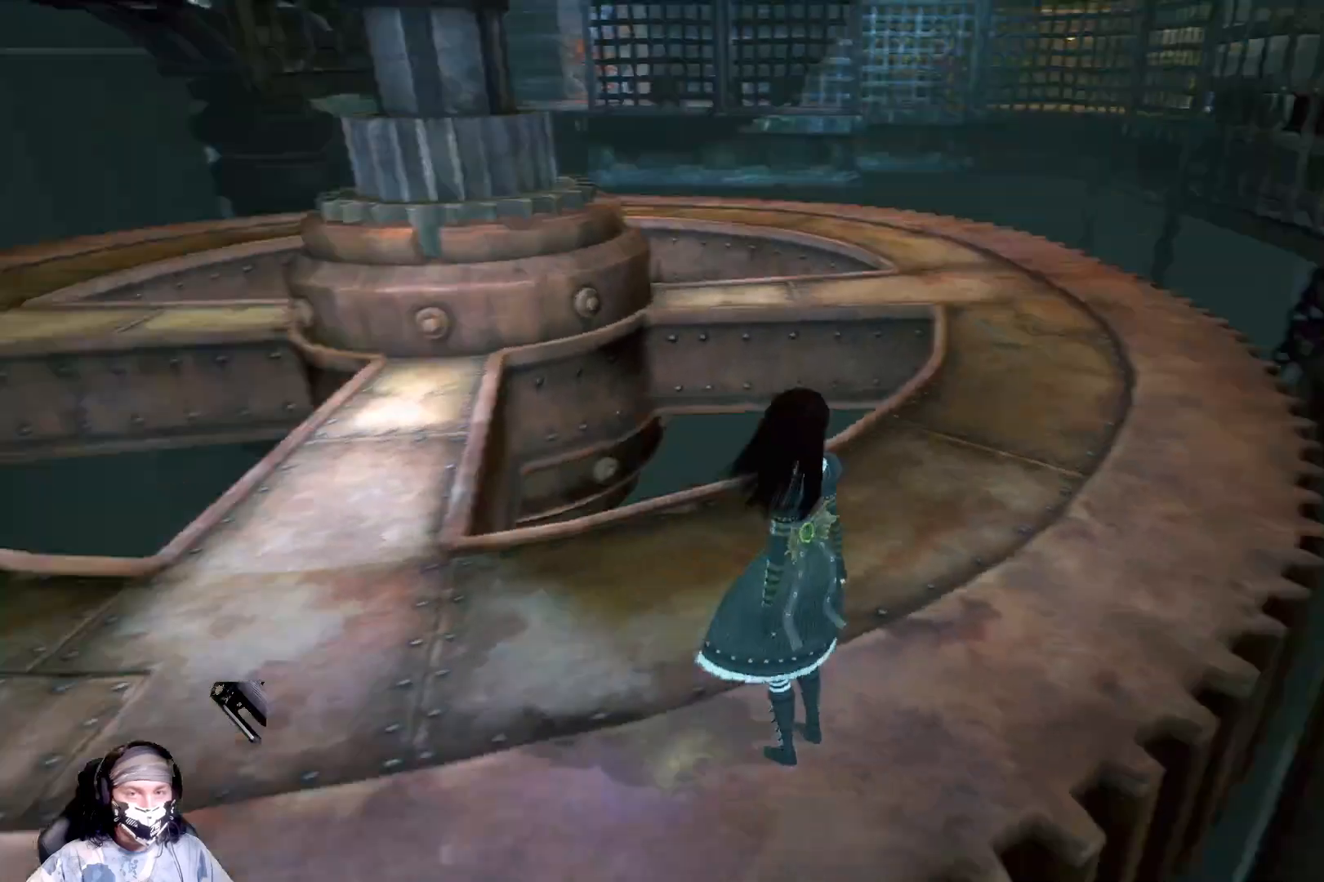
{"buttons": [], "left_stick": "center", "right_stick": "center", "events": [[167, "right_stick", "center"]]}
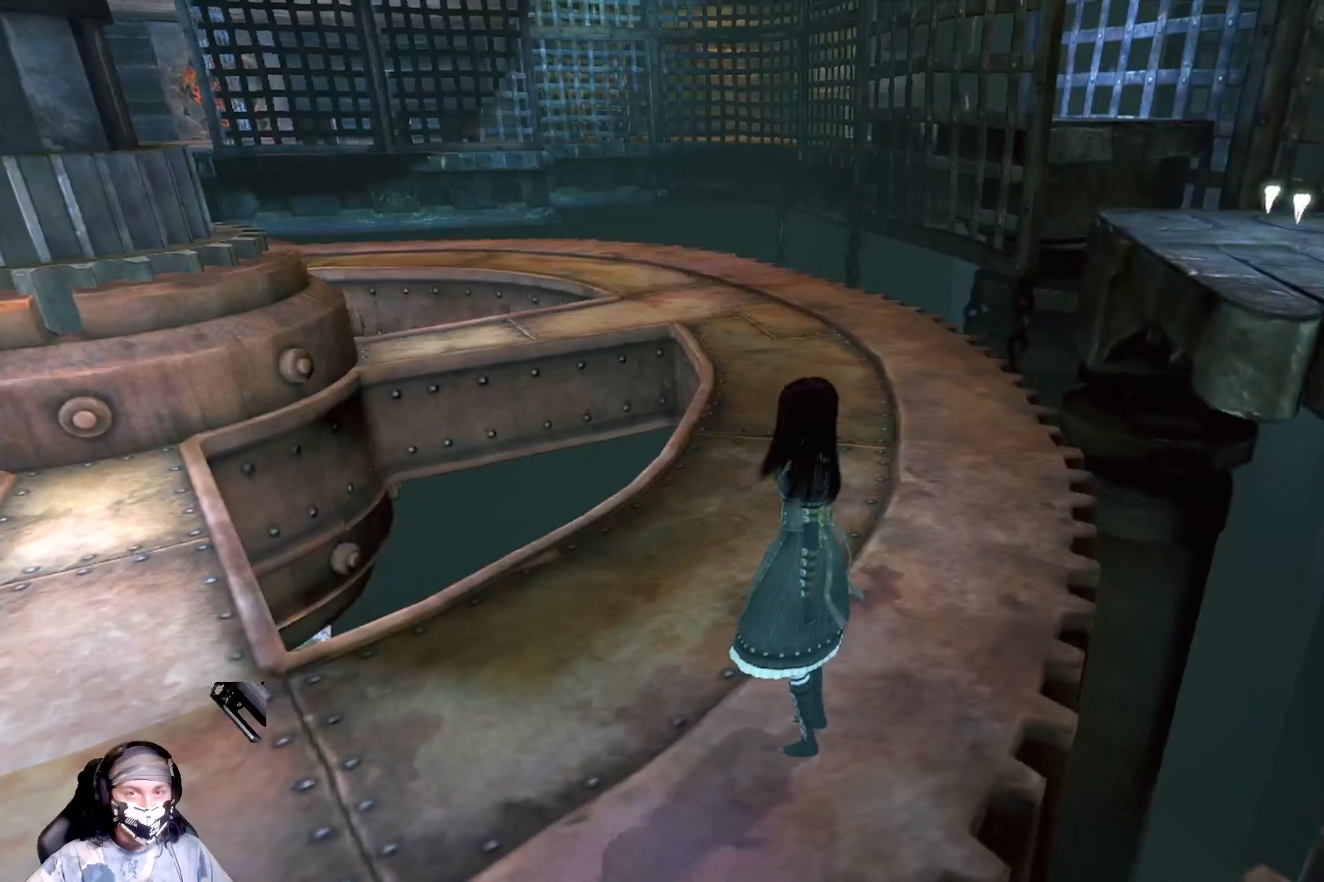
{"buttons": [], "left_stick": "center", "right_stick": "right", "events": [[167, "right_stick", "right"]]}
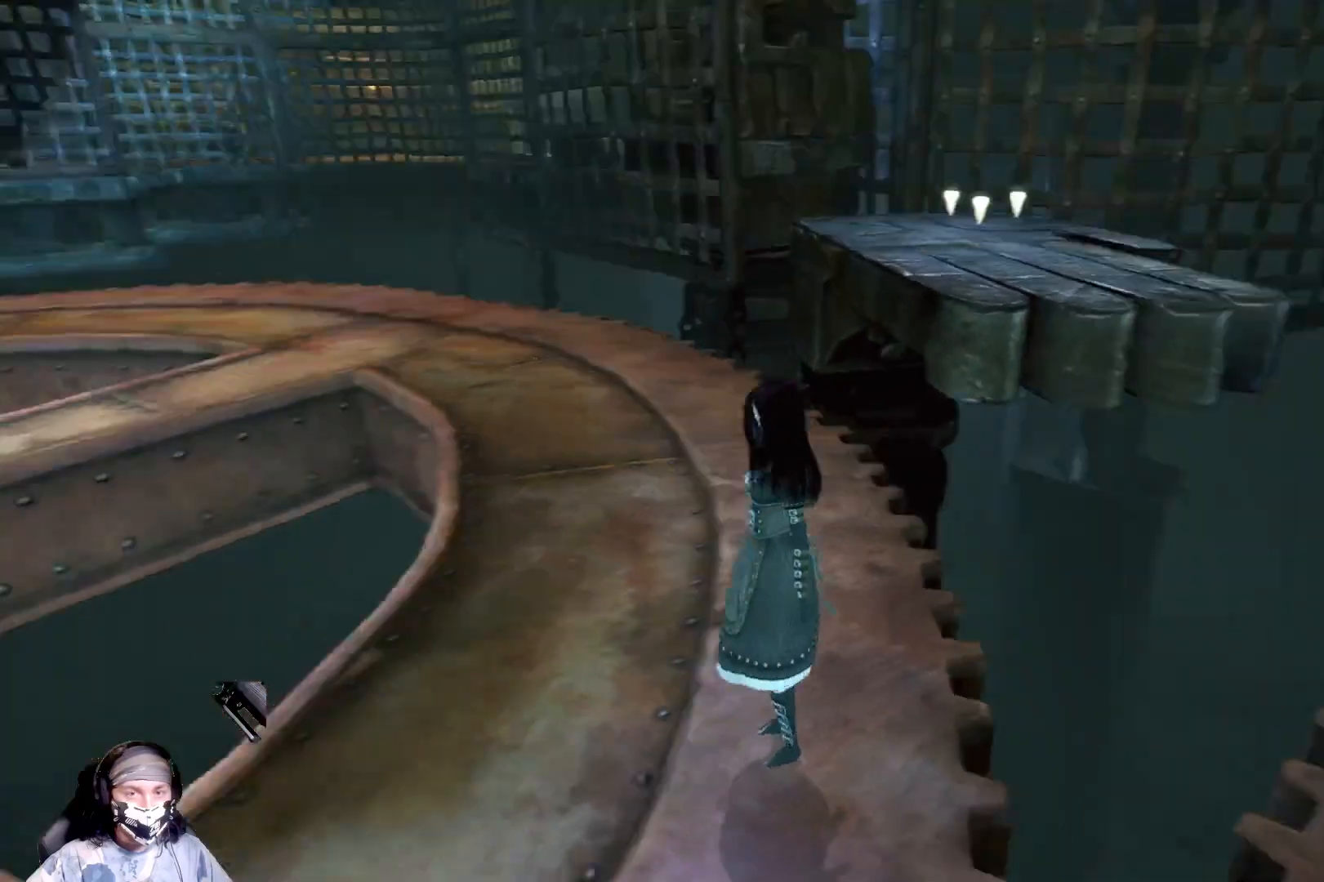
{"buttons": [], "left_stick": "center", "right_stick": "center", "events": [[167, "right_stick", "center"]]}
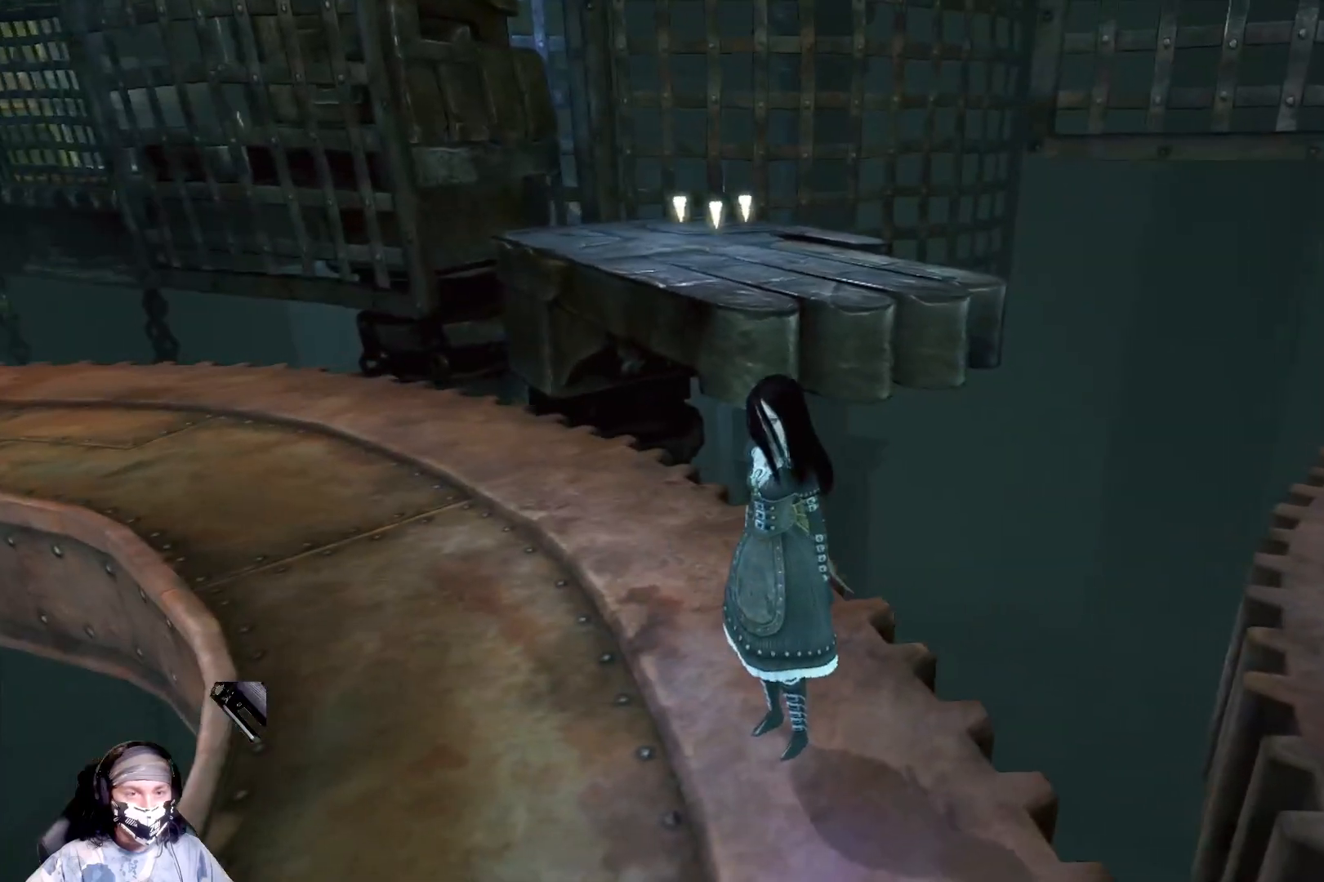
{"buttons": [], "left_stick": "center", "right_stick": "right", "events": [[300, "right_stick", "right"]]}
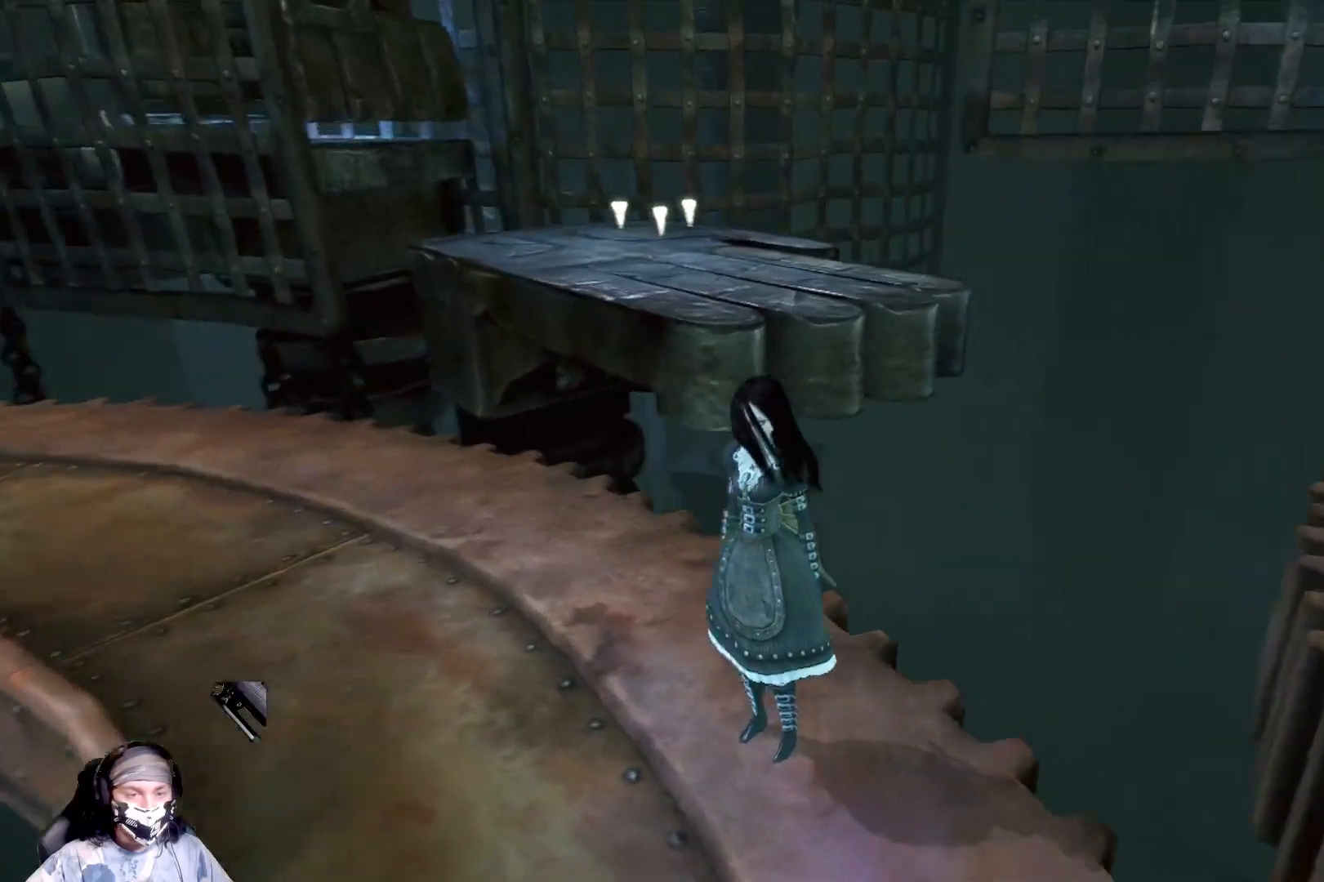
{"buttons": [], "left_stick": "center", "right_stick": "center", "events": [[233, "right_stick", "center"]]}
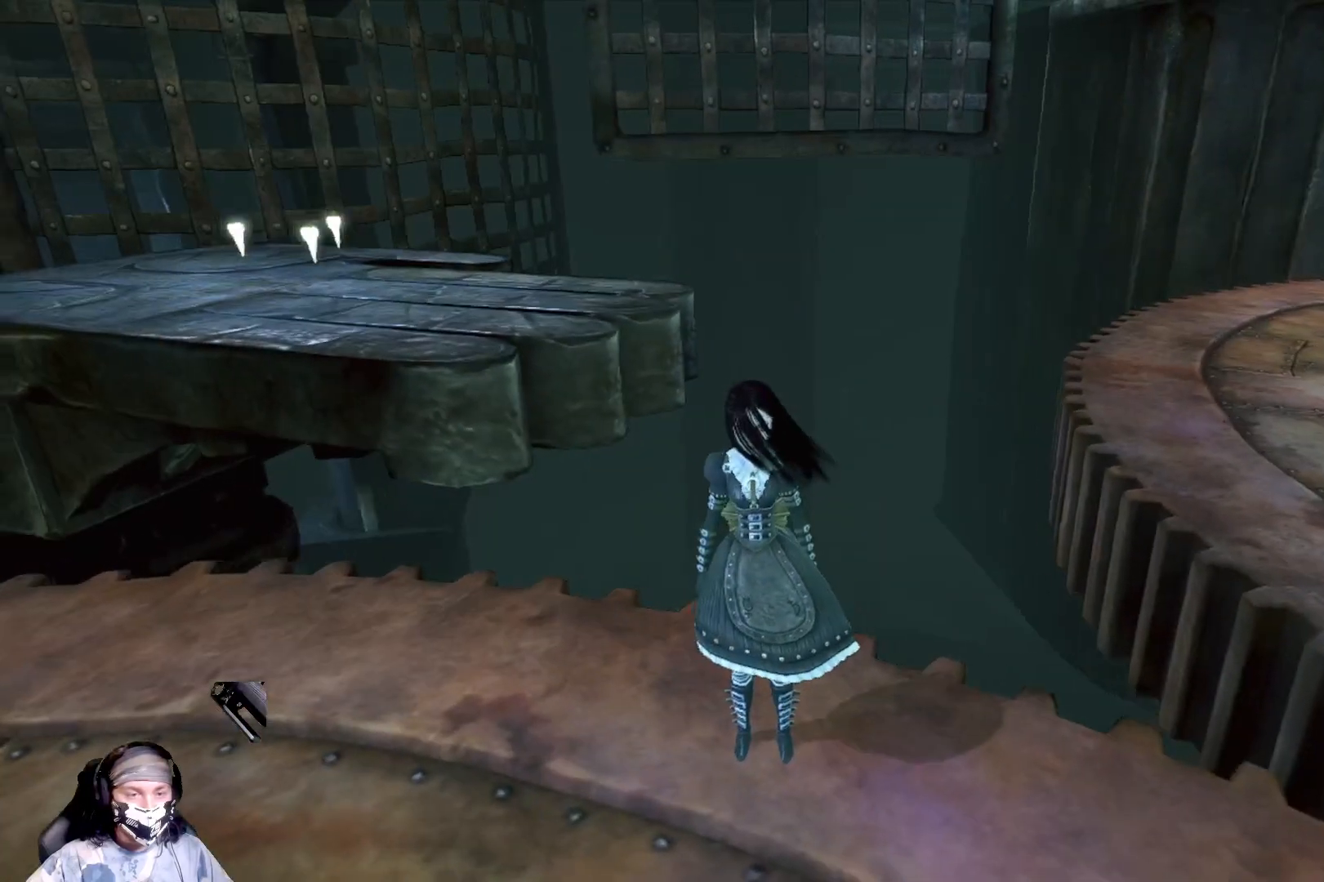
{"buttons": [], "left_stick": "up", "right_stick": "center", "events": [[33, "right_stick", "left"], [233, "right_stick", "center"], [500, "left_stick", "up"]]}